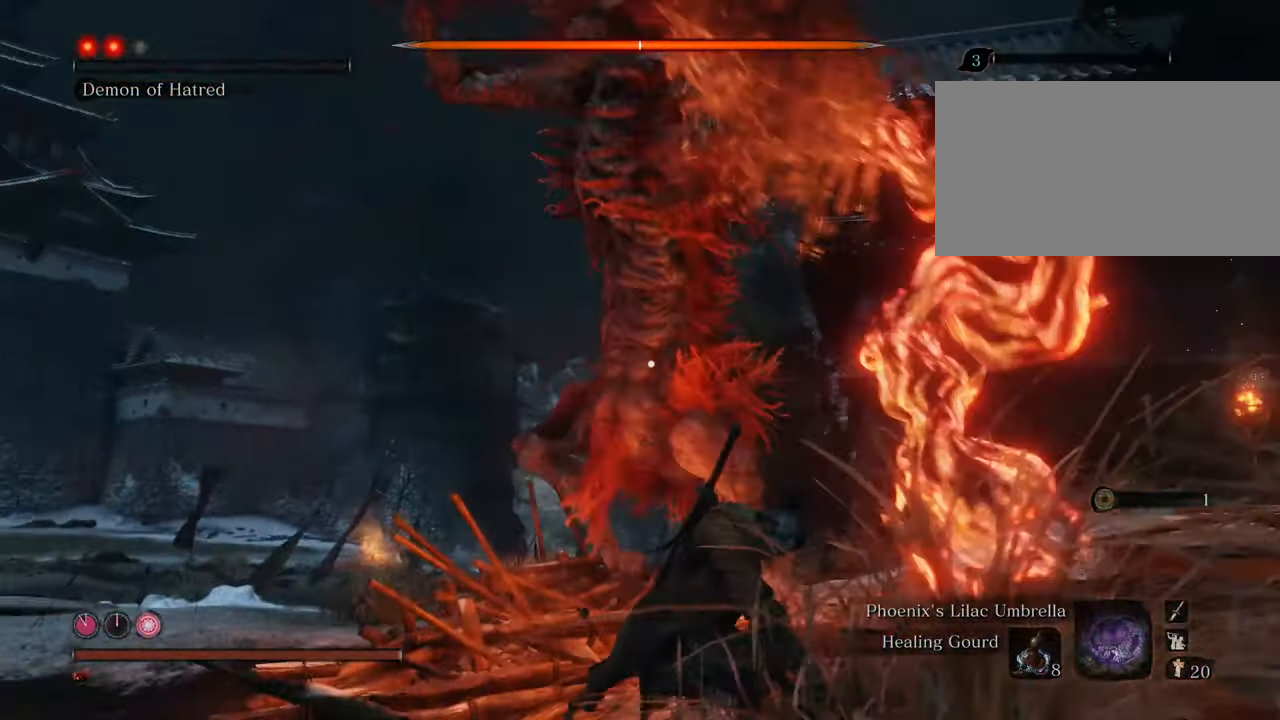
Gameplay with keyboard and mouse; each line is a JSON object with the keys and mouse buttons held at the frame after it. "events" lists presses ("down") and releases ("up") of "1", "2", "3", "4", "5", "6", "7", "8", "a", "alt", "c", "caps_lock", "ctrl", "d", "e", "f", "g", "q", "r", "s", "shift", "space", "t", "tab", "tilde", "v", "w", "x", "z", "mouse_left", "mouse_wheel" and "mouse_right" between this image and that frame as [ms after this image, input, new state], when the widget could be followed in between. "mouse_left", "mouse_wheel", "mouse_right" = the "left", "wheel", "right" buttons of the "mouse" list. No other keys are recorded. "wheel" means that the mouse wheel is clicked or scrolled. Not read: mouse_move.
{"keys": ["w"], "mouse": [], "events": [[284, "w", "down"]]}
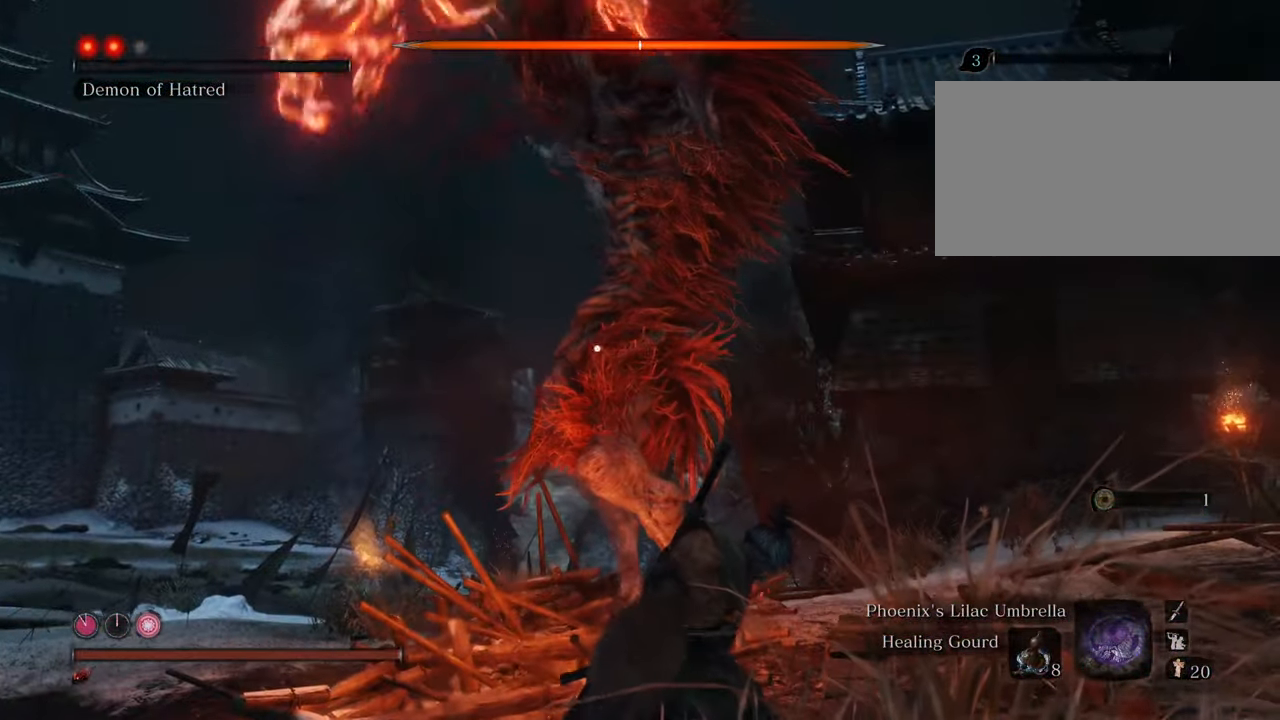
{"keys": ["a"], "mouse": [], "events": [[17, "w", "up"], [167, "a", "down"]]}
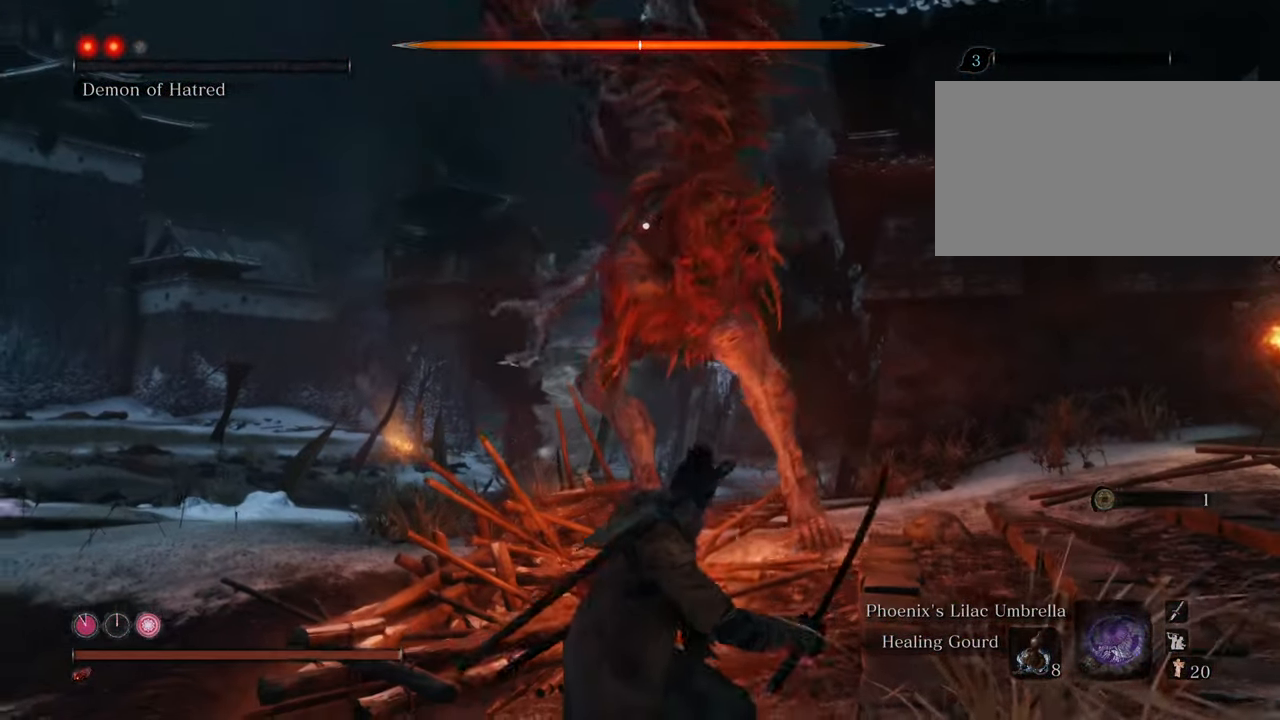
{"keys": ["a"], "mouse": [], "events": []}
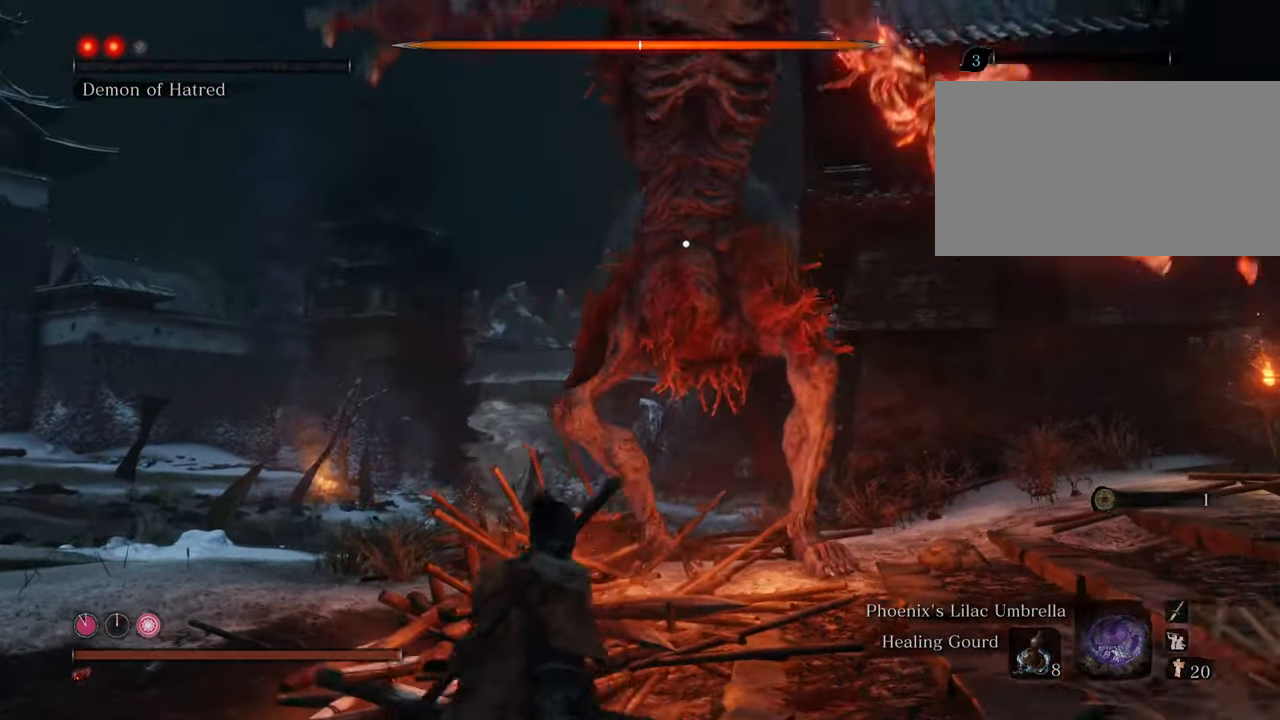
{"keys": ["a"], "mouse": [], "events": []}
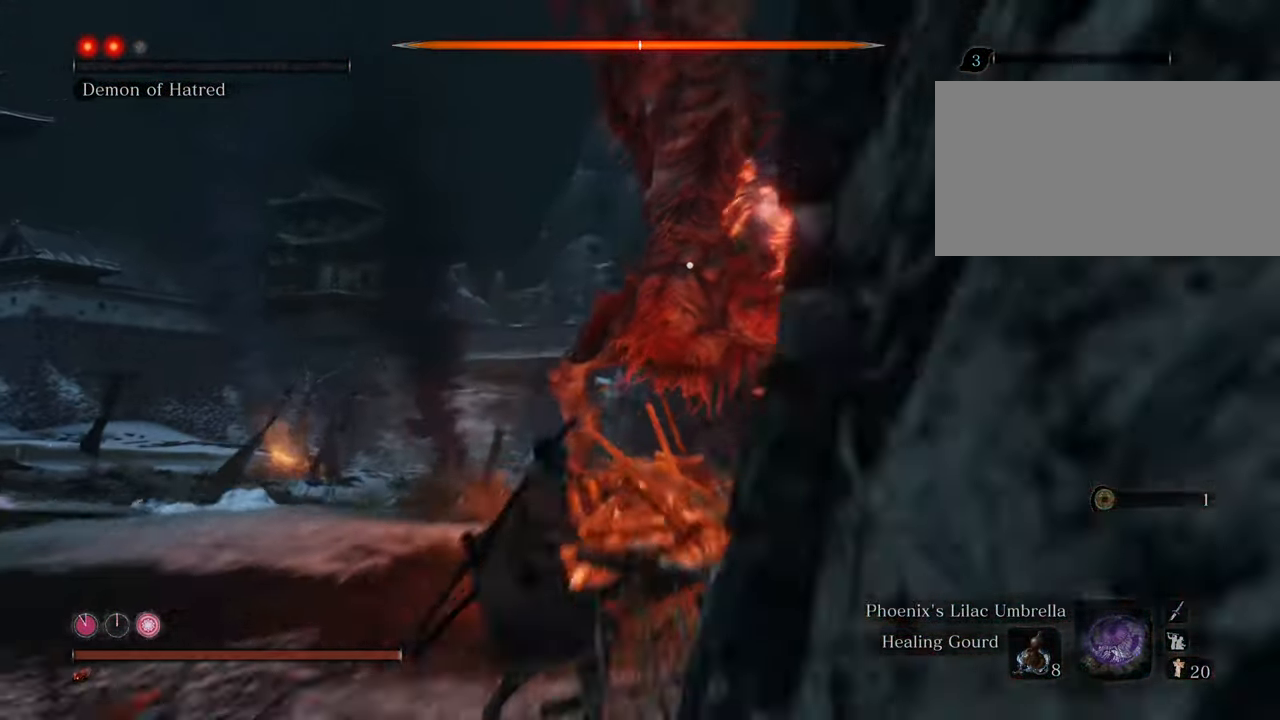
{"keys": ["a"], "mouse": [], "events": [[67, "mouse_wheel", "down"], [117, "mouse_wheel", "up"]]}
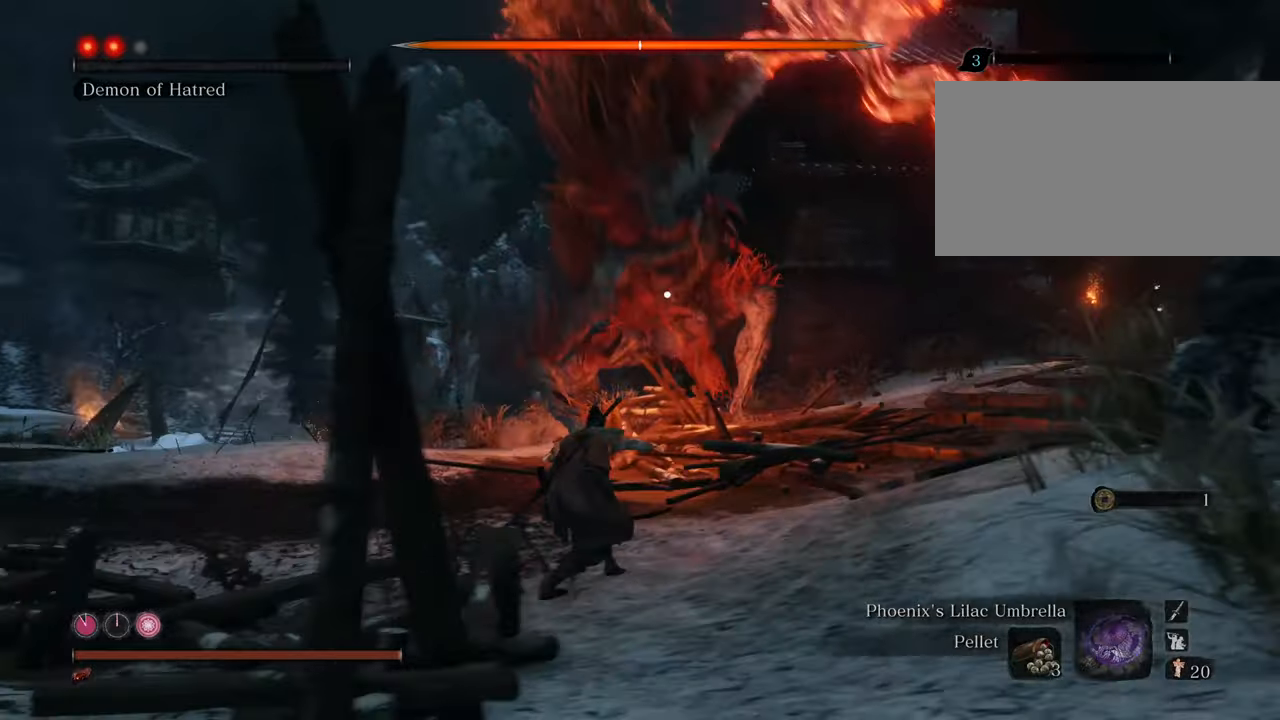
{"keys": ["a"], "mouse": [], "events": [[84, "mouse_wheel", "down"], [167, "mouse_wheel", "up"]]}
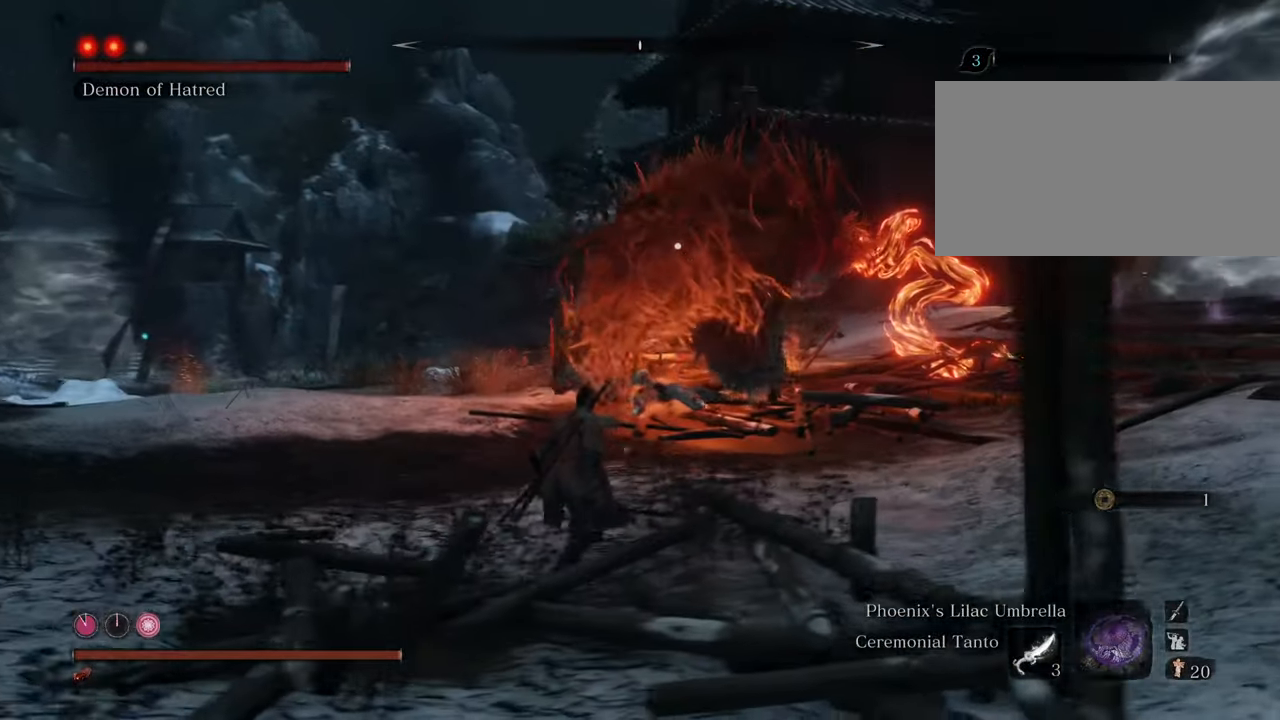
{"keys": ["a"], "mouse": [], "events": [[367, "t", "down"], [467, "t", "up"]]}
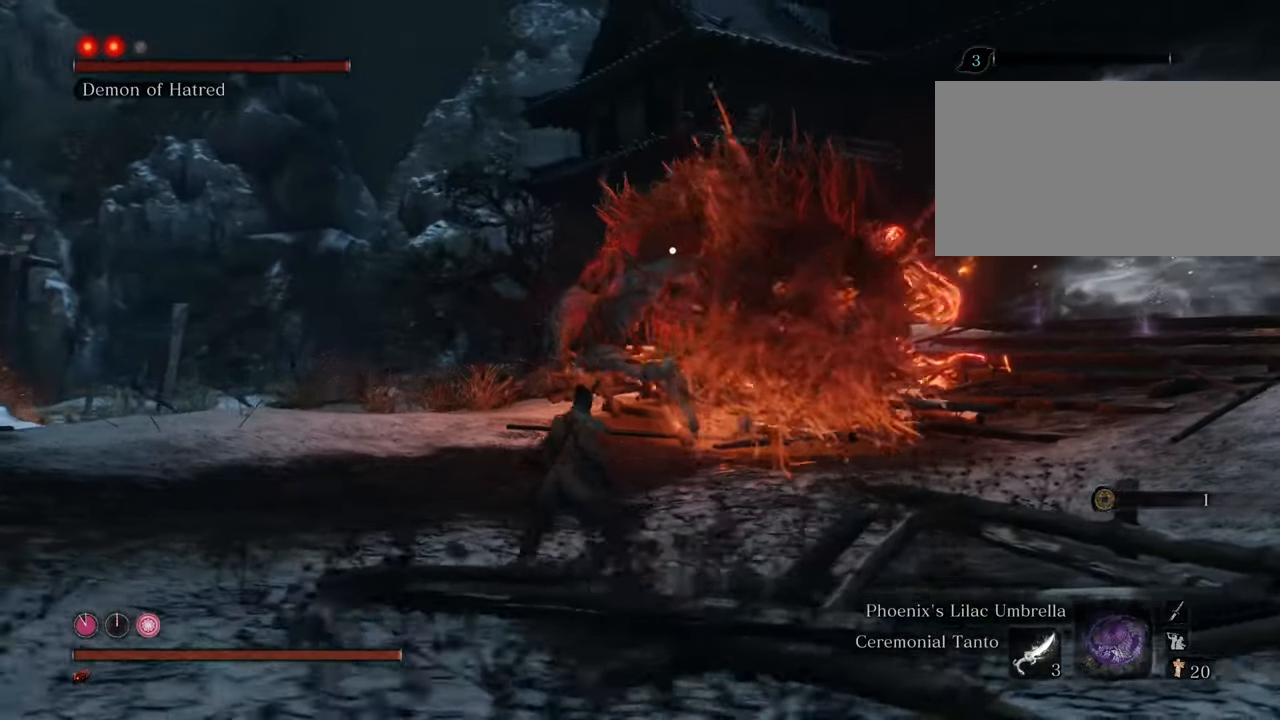
{"keys": ["a"], "mouse": [], "events": [[200, "mouse_wheel", "down"], [250, "mouse_wheel", "up"]]}
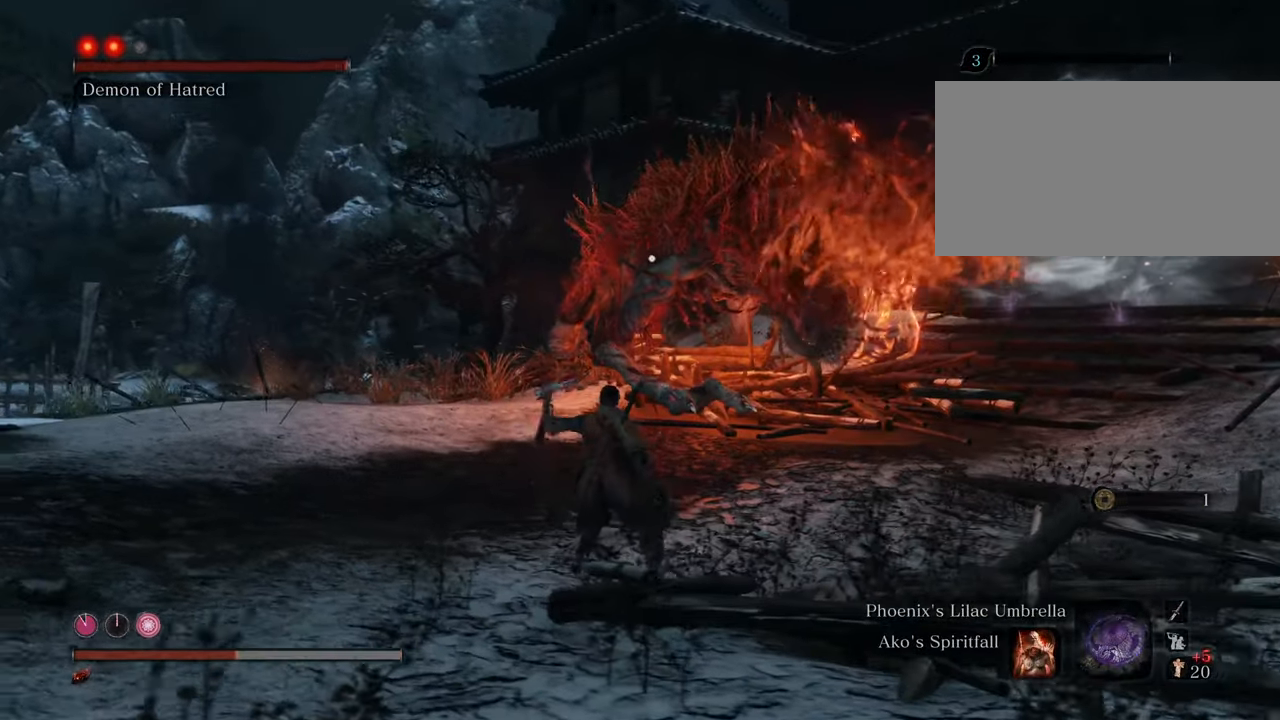
{"keys": ["a"], "mouse": [], "events": []}
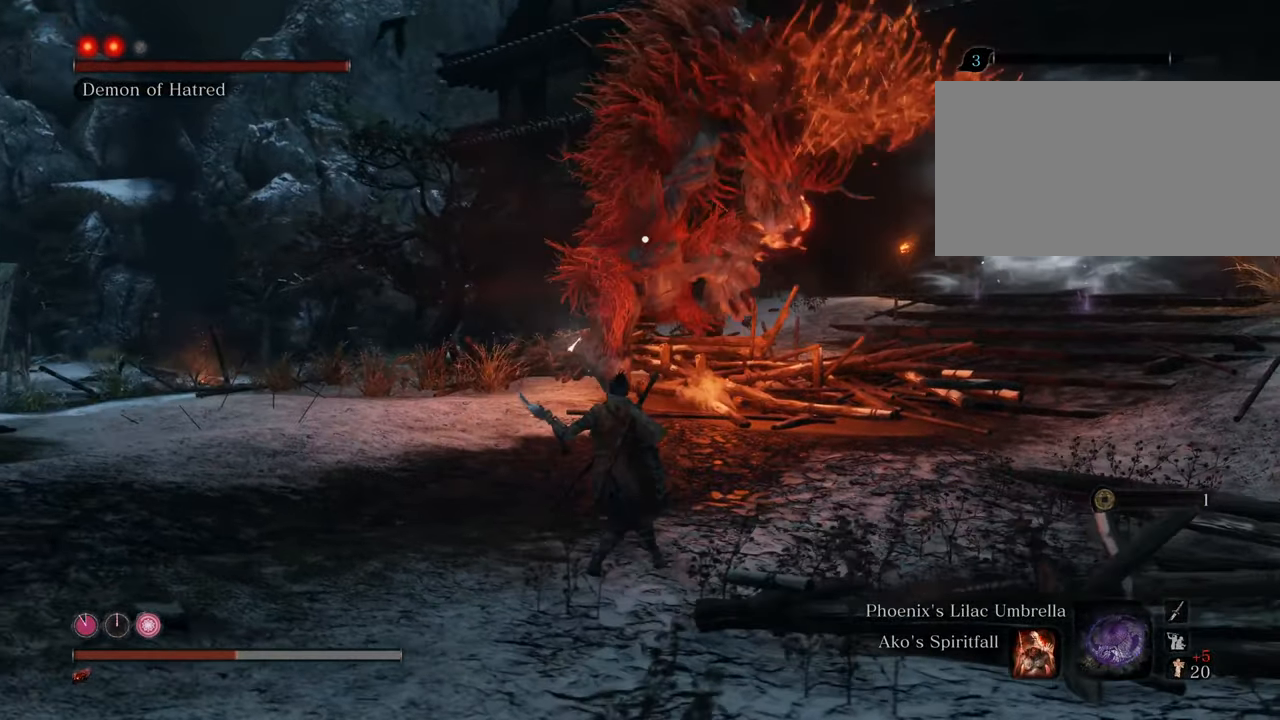
{"keys": ["a"], "mouse": [], "events": [[284, "t", "down"], [384, "t", "up"]]}
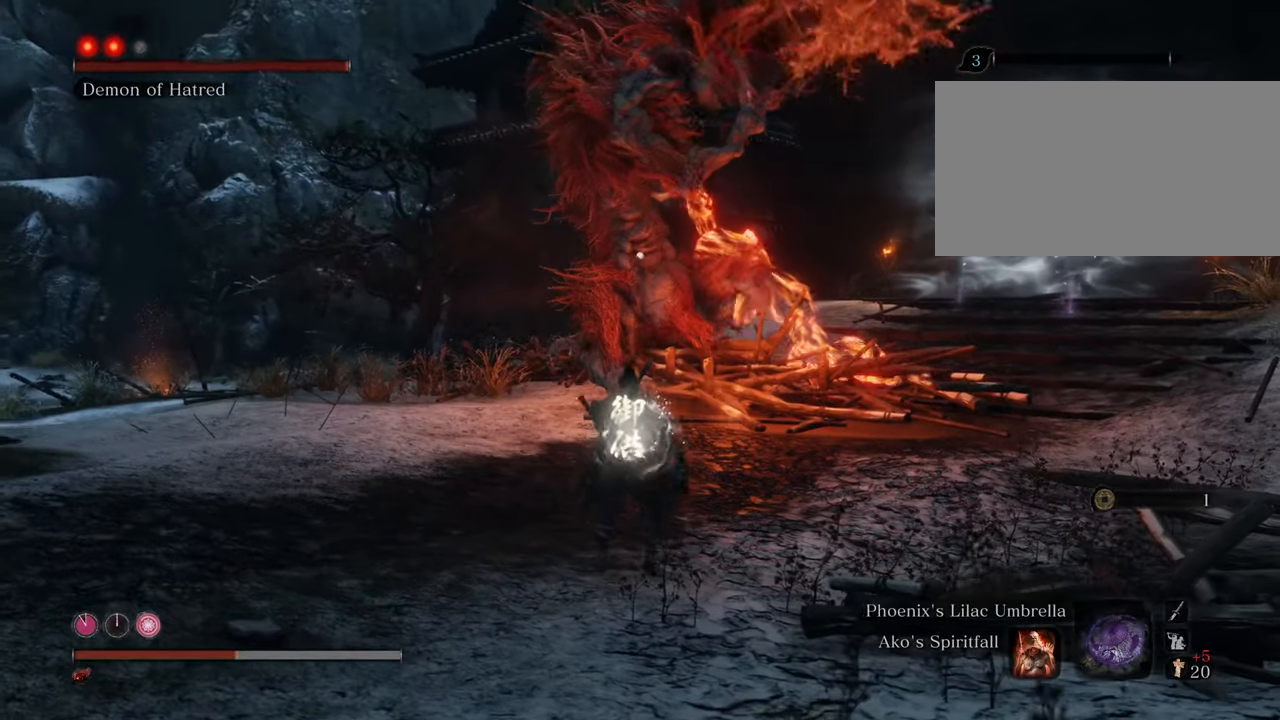
{"keys": ["a", "s"], "mouse": [], "events": [[250, "mouse_wheel", "down"], [300, "mouse_wheel", "up"], [400, "s", "down"]]}
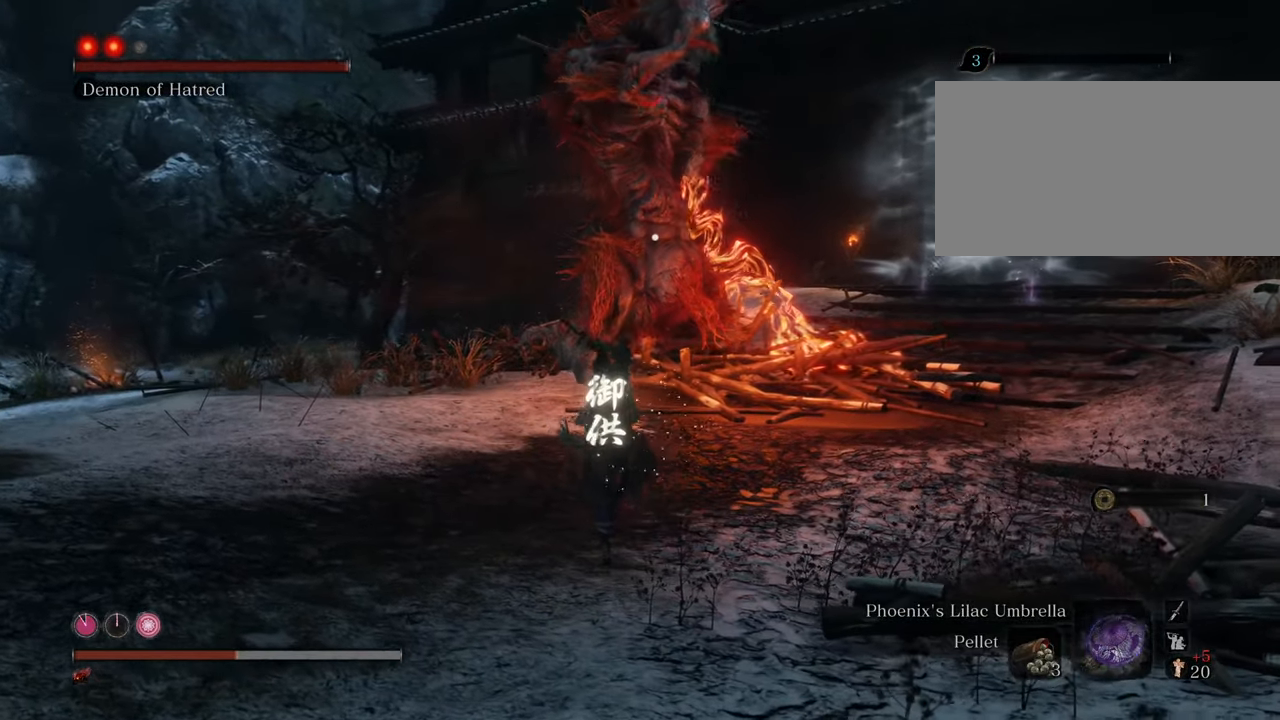
{"keys": ["s"], "mouse": [], "events": [[217, "a", "up"]]}
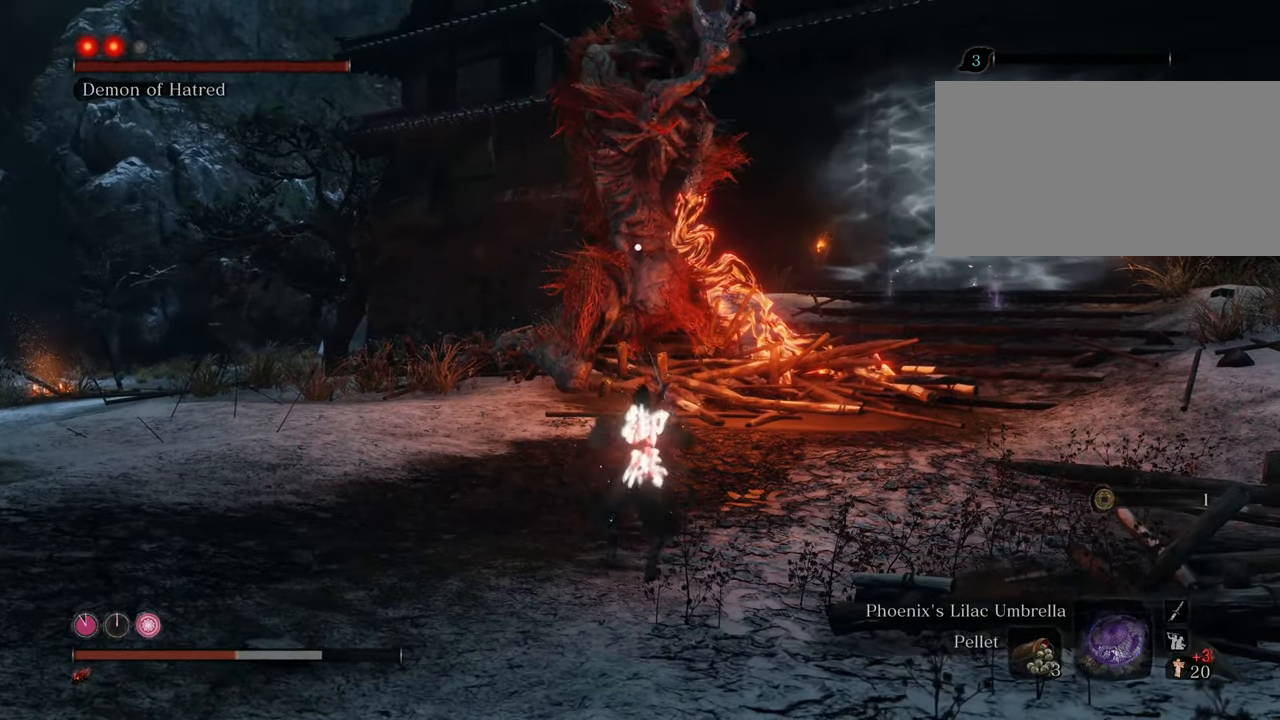
{"keys": ["s", "t"], "mouse": [], "events": [[367, "t", "down"]]}
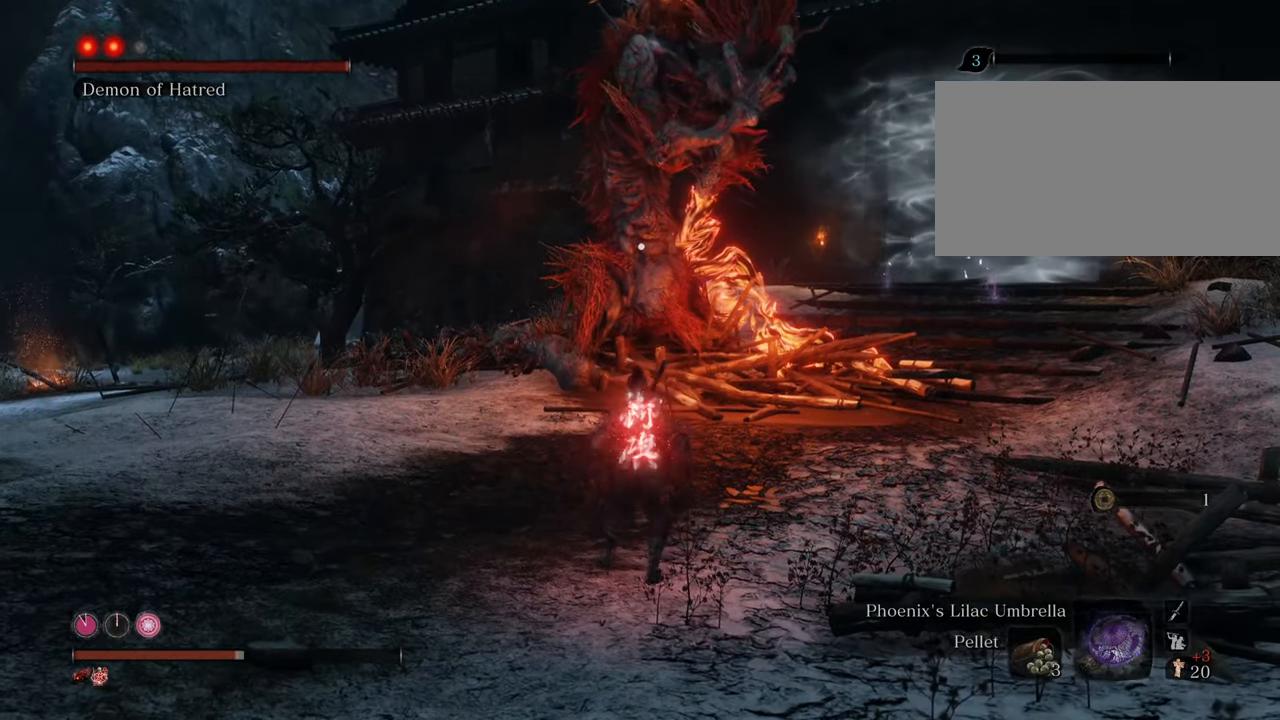
{"keys": ["s"], "mouse": [], "events": [[17, "t", "up"]]}
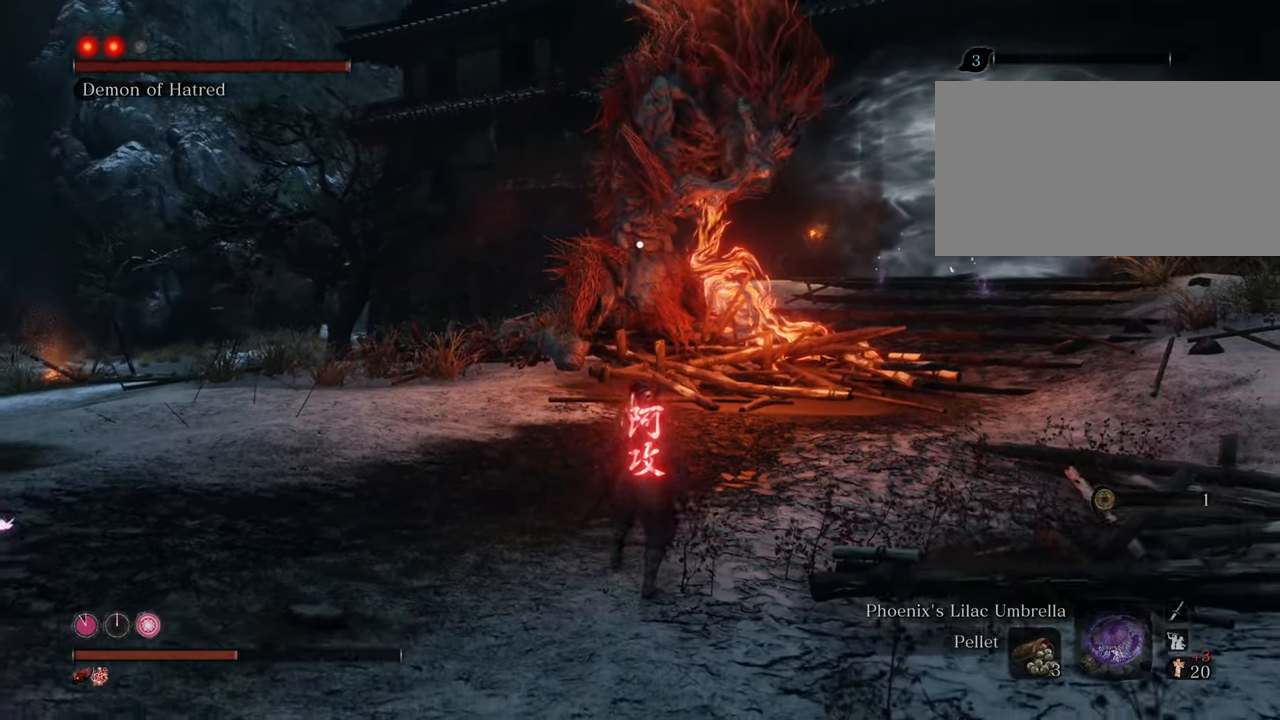
{"keys": ["s"], "mouse": [], "events": [[167, "mouse_wheel", "down"], [267, "mouse_wheel", "up"]]}
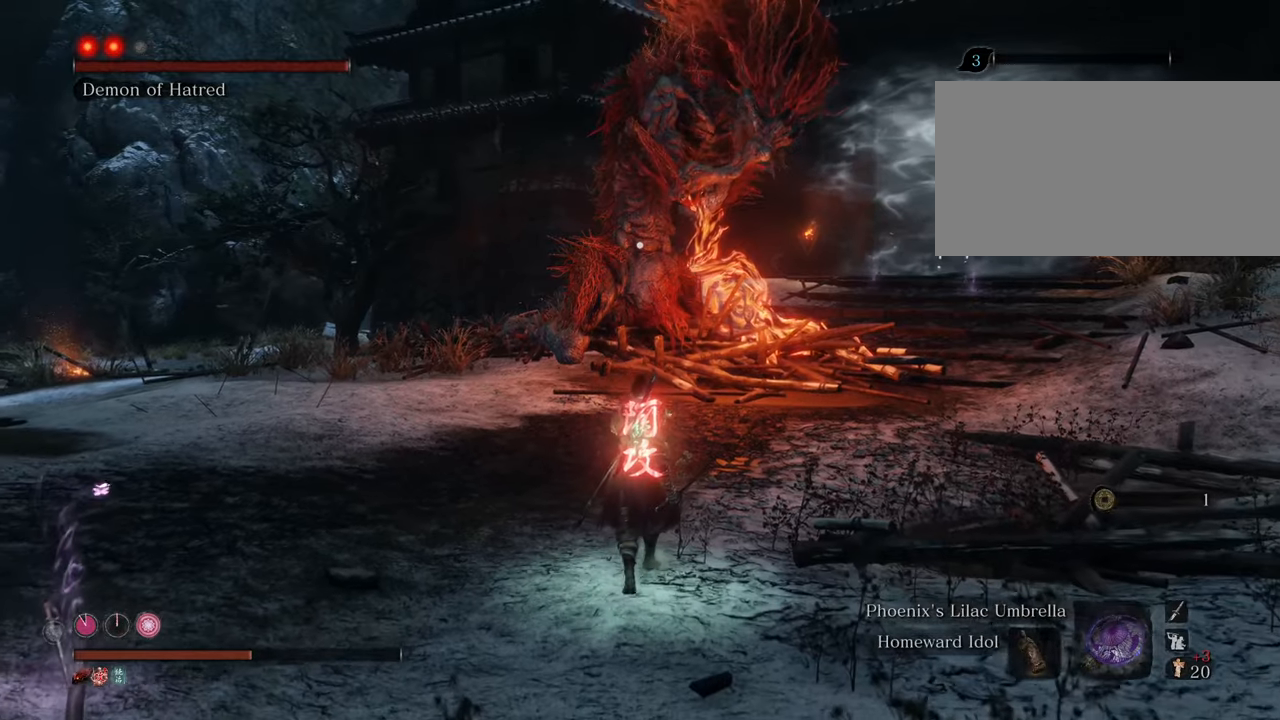
{"keys": ["s"], "mouse": ["wheel"], "events": [[467, "mouse_wheel", "down"]]}
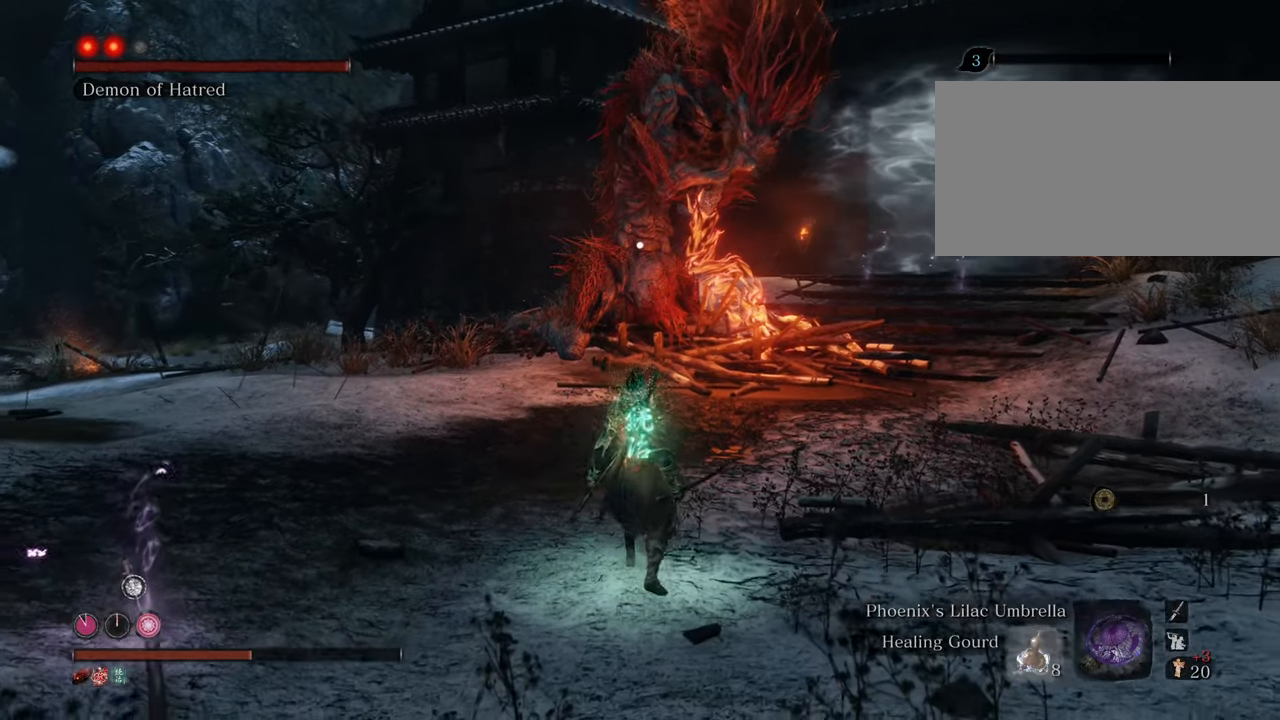
{"keys": ["a"], "mouse": [], "events": [[17, "mouse_wheel", "up"], [300, "s", "up"], [350, "a", "down"]]}
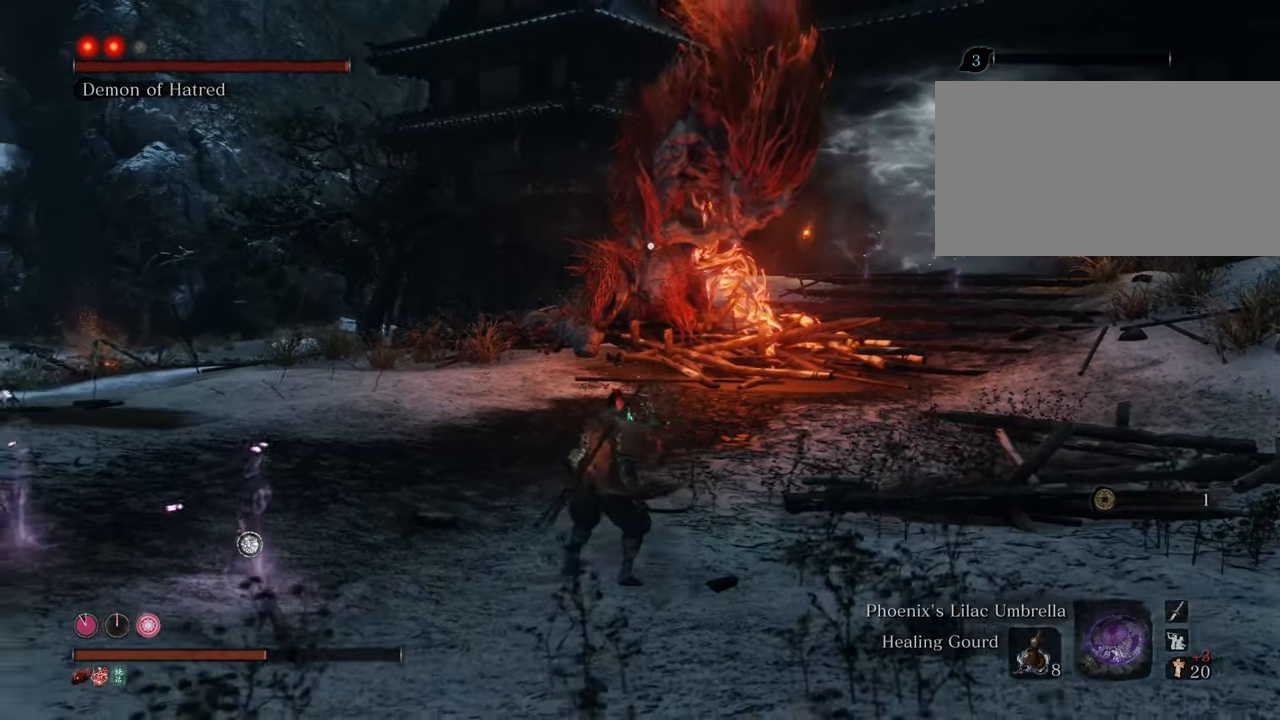
{"keys": ["a"], "mouse": [], "events": []}
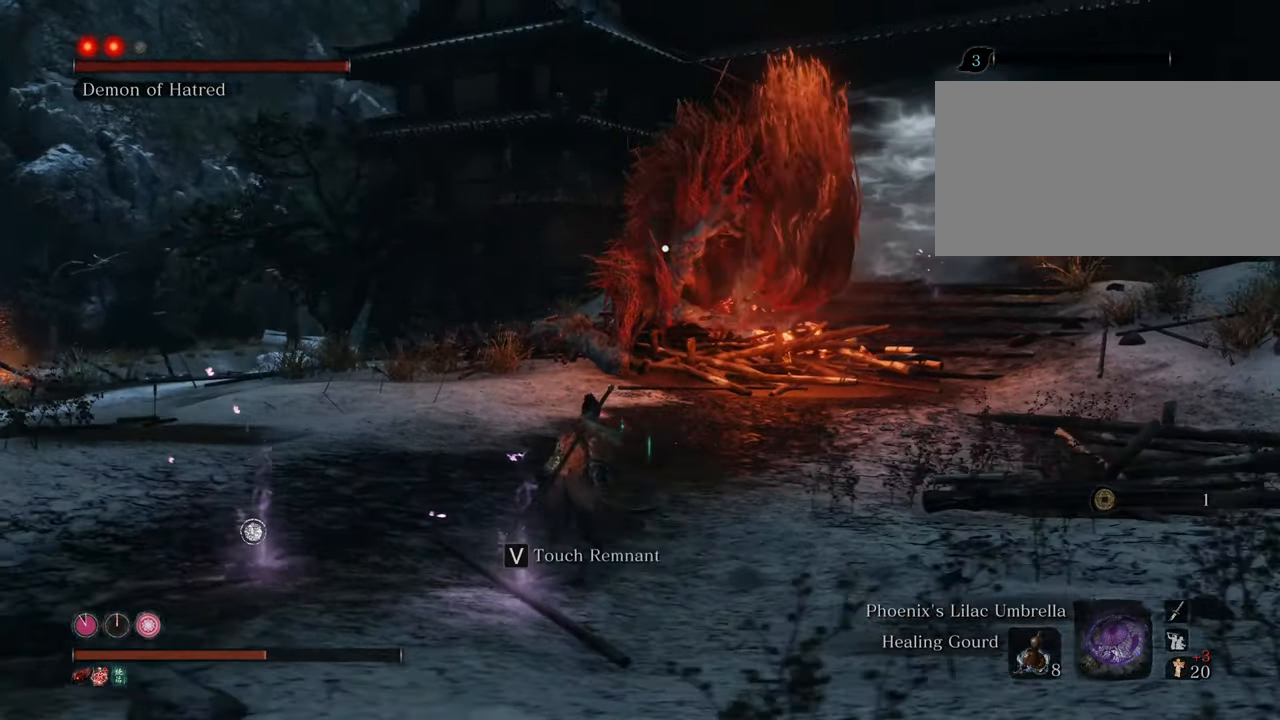
{"keys": ["a", "s"], "mouse": [], "events": [[84, "s", "down"]]}
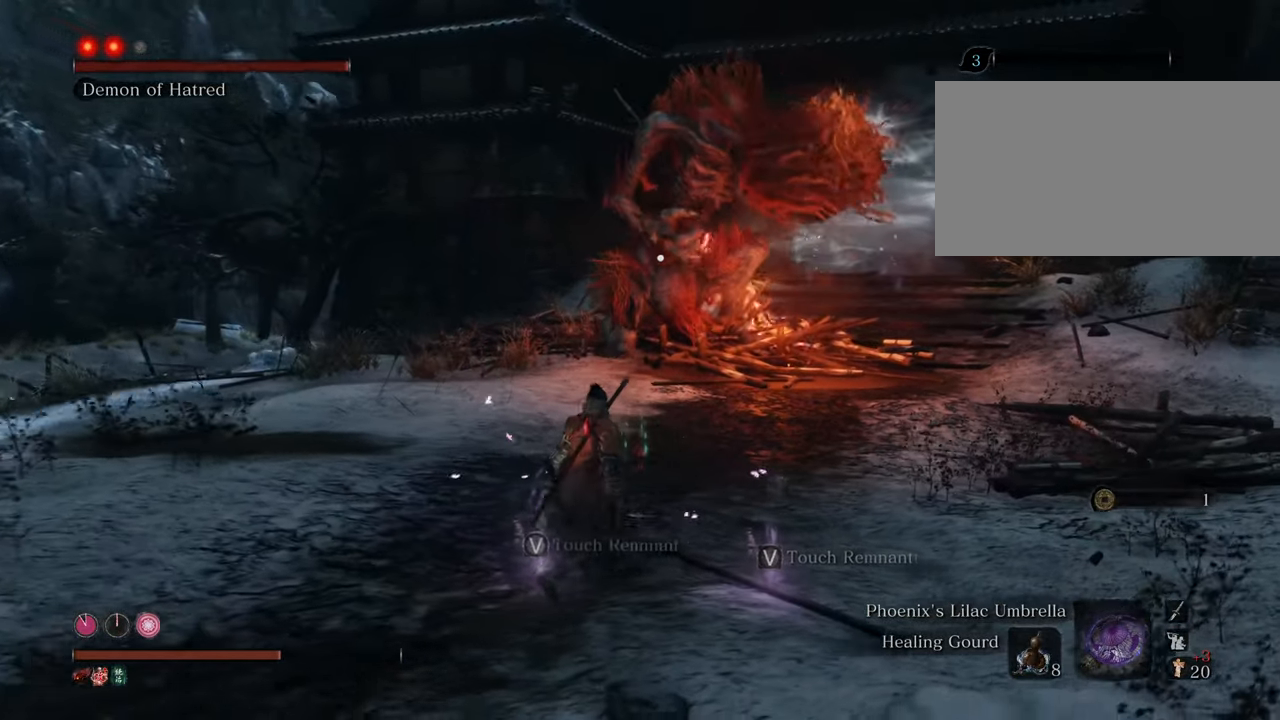
{"keys": ["a"], "mouse": [], "events": [[67, "s", "up"], [100, "s", "down"], [450, "s", "up"]]}
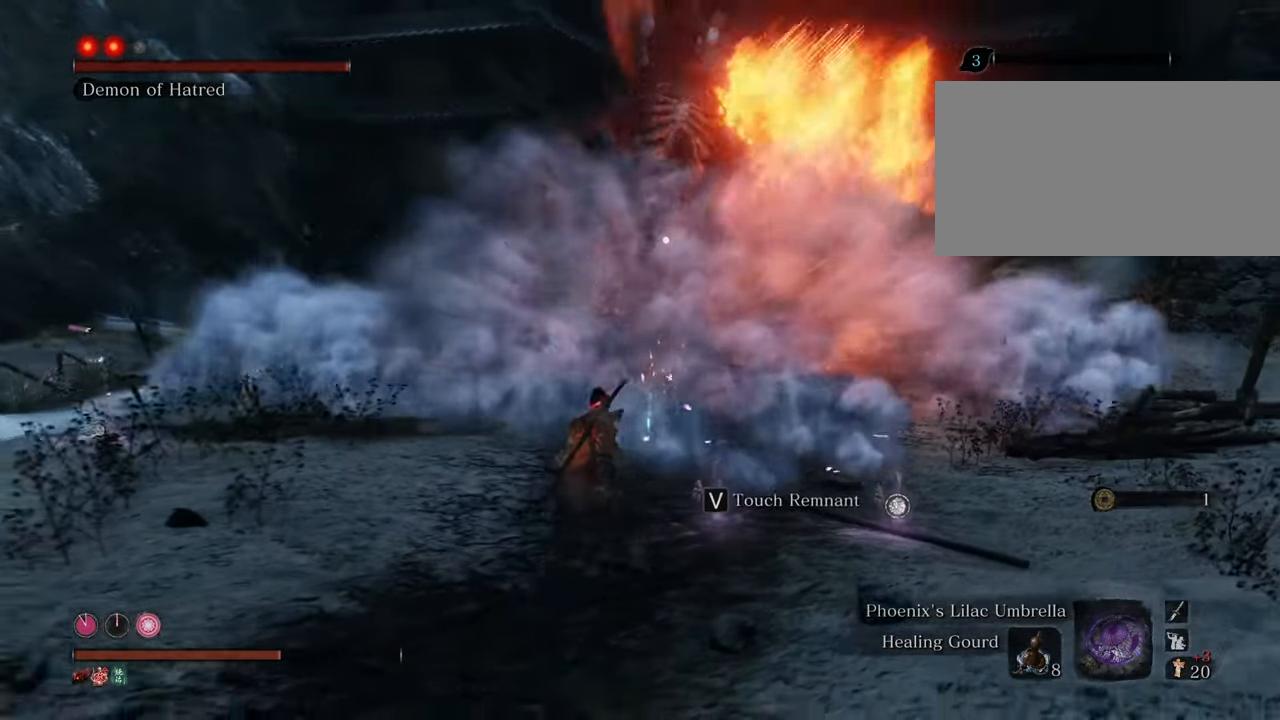
{"keys": ["shift", "w"], "mouse": [], "events": [[34, "w", "down"], [134, "a", "up"], [234, "shift", "down"]]}
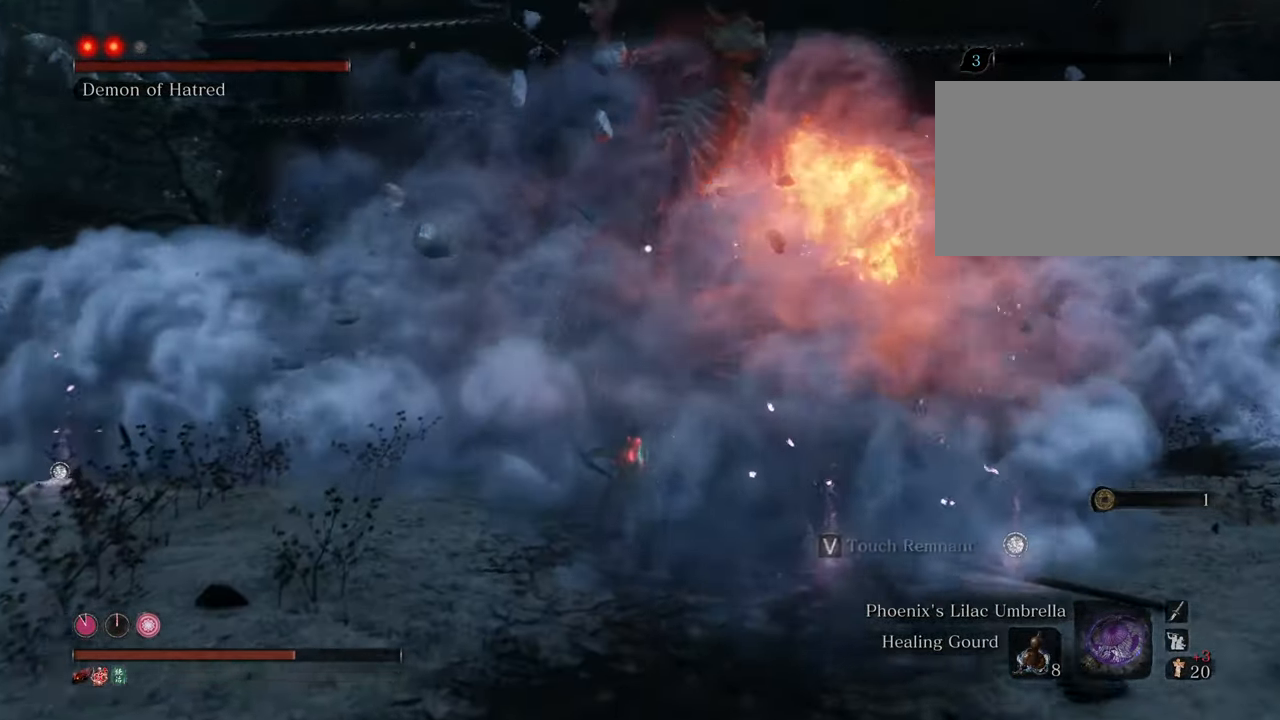
{"keys": ["shift", "w"], "mouse": [], "events": []}
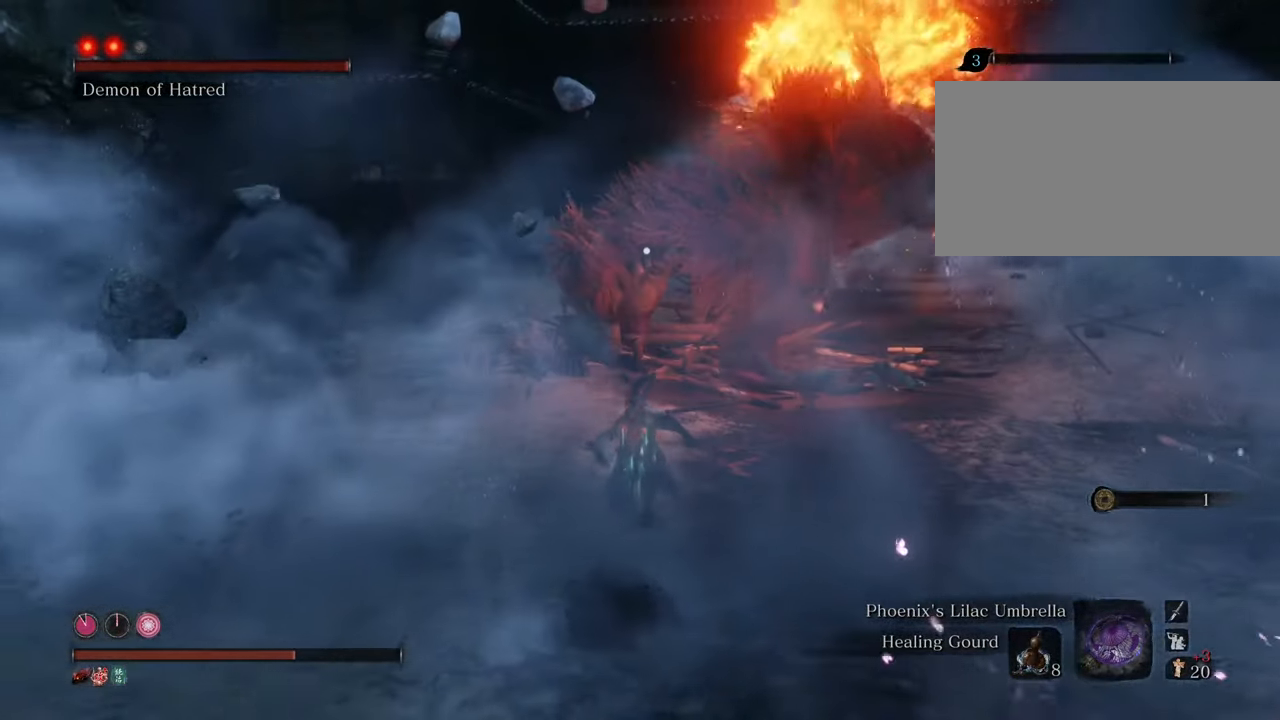
{"keys": ["shift", "w"], "mouse": [], "events": []}
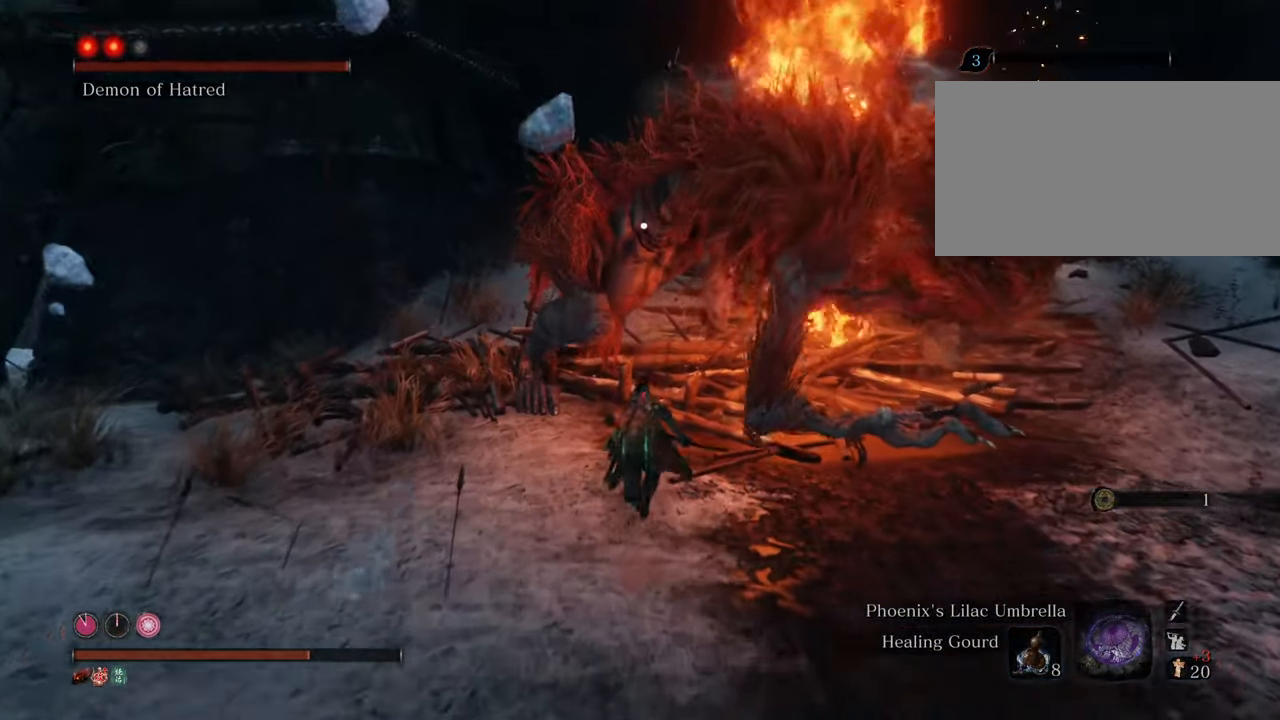
{"keys": ["w"], "mouse": ["left"], "events": [[50, "shift", "up"], [134, "mouse_left", "down"], [184, "mouse_left", "up"], [284, "mouse_left", "down"], [367, "mouse_left", "up"], [417, "mouse_left", "down"]]}
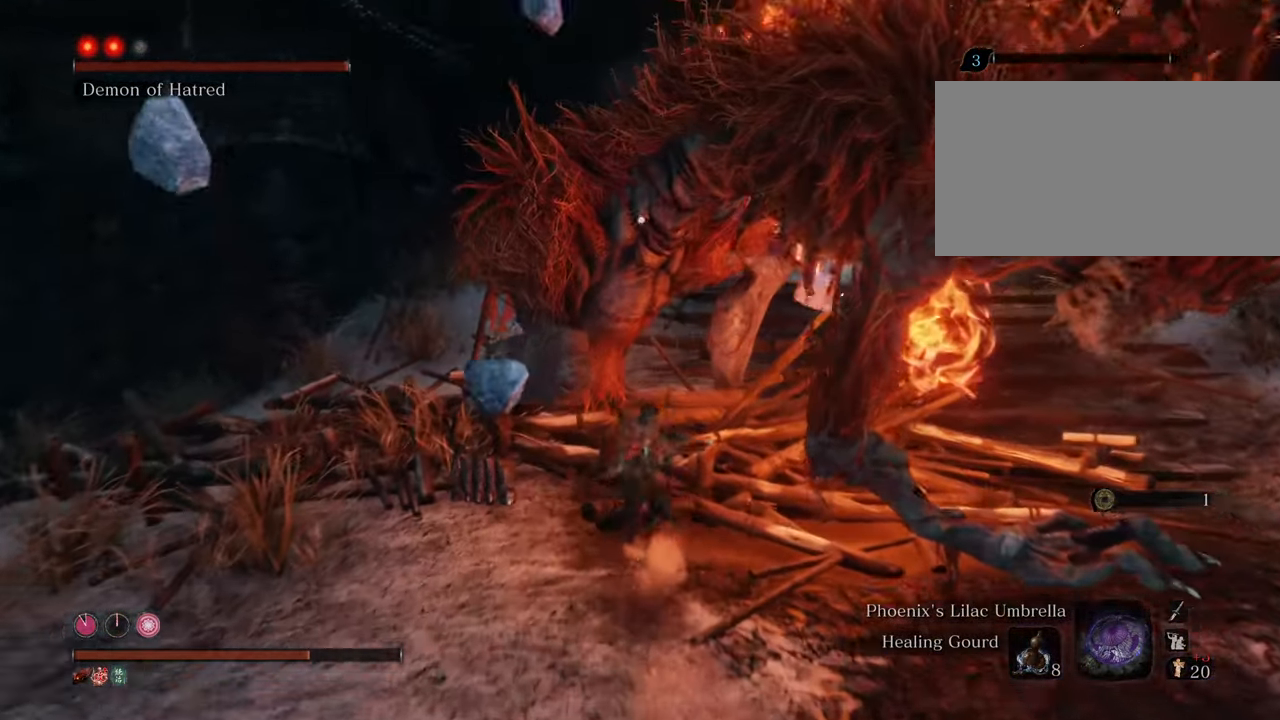
{"keys": ["w"], "mouse": [], "events": [[17, "mouse_left", "up"], [67, "mouse_left", "down"], [150, "mouse_left", "up"], [200, "mouse_left", "down"], [334, "mouse_left", "up"], [384, "mouse_left", "down"], [484, "mouse_left", "up"]]}
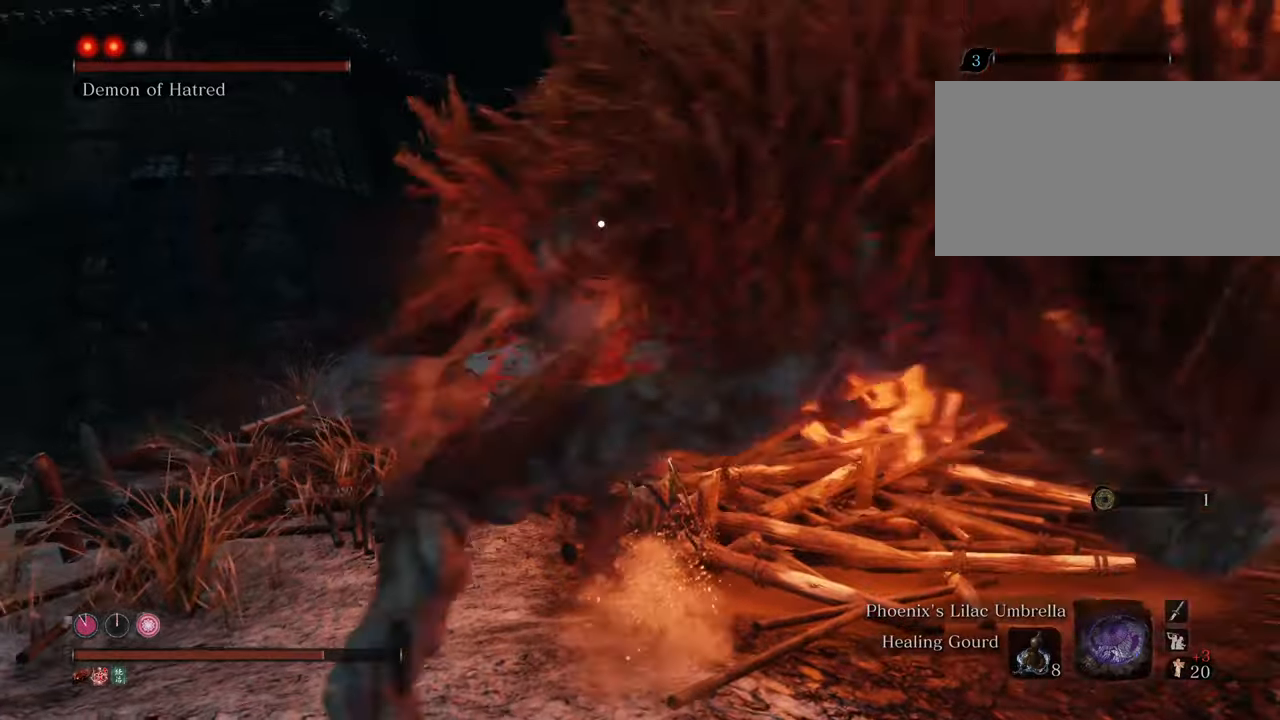
{"keys": ["a", "w"], "mouse": [], "events": [[34, "mouse_left", "down"], [117, "mouse_left", "up"], [217, "mouse_left", "down"], [300, "mouse_left", "up"], [367, "mouse_left", "down"], [417, "a", "down"], [450, "mouse_left", "up"]]}
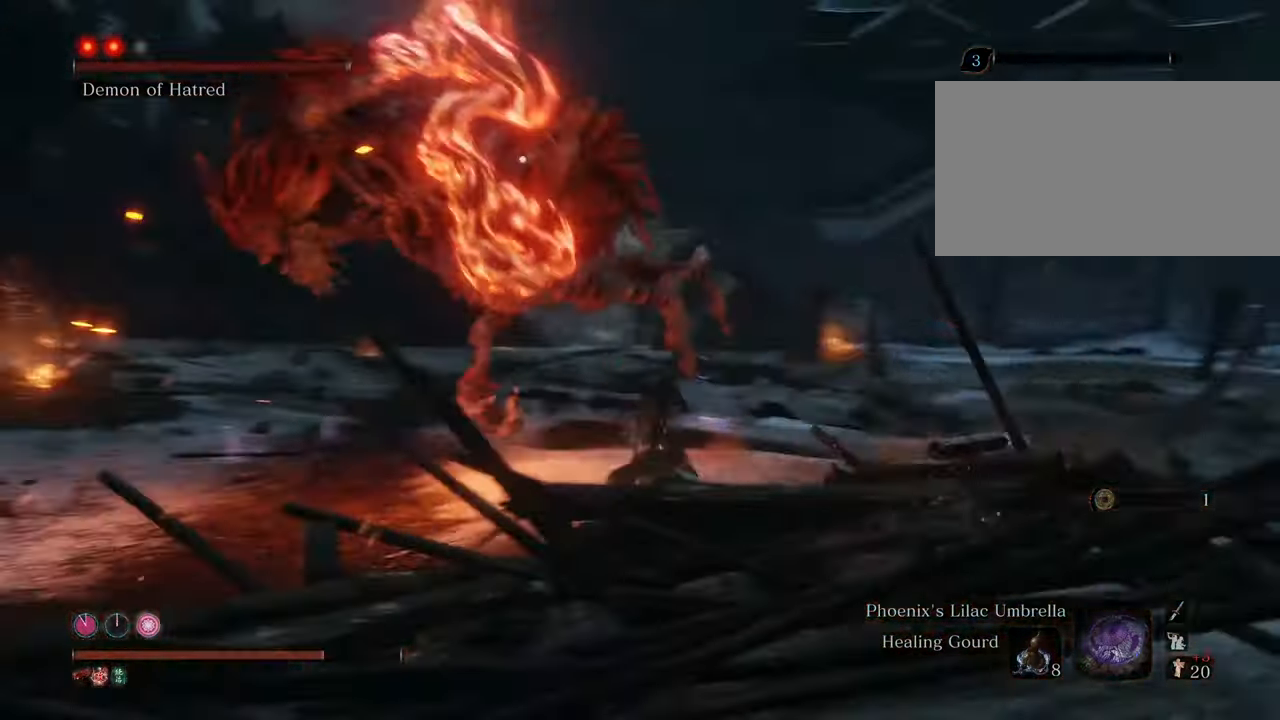
{"keys": ["w"], "mouse": [], "events": [[184, "a", "up"]]}
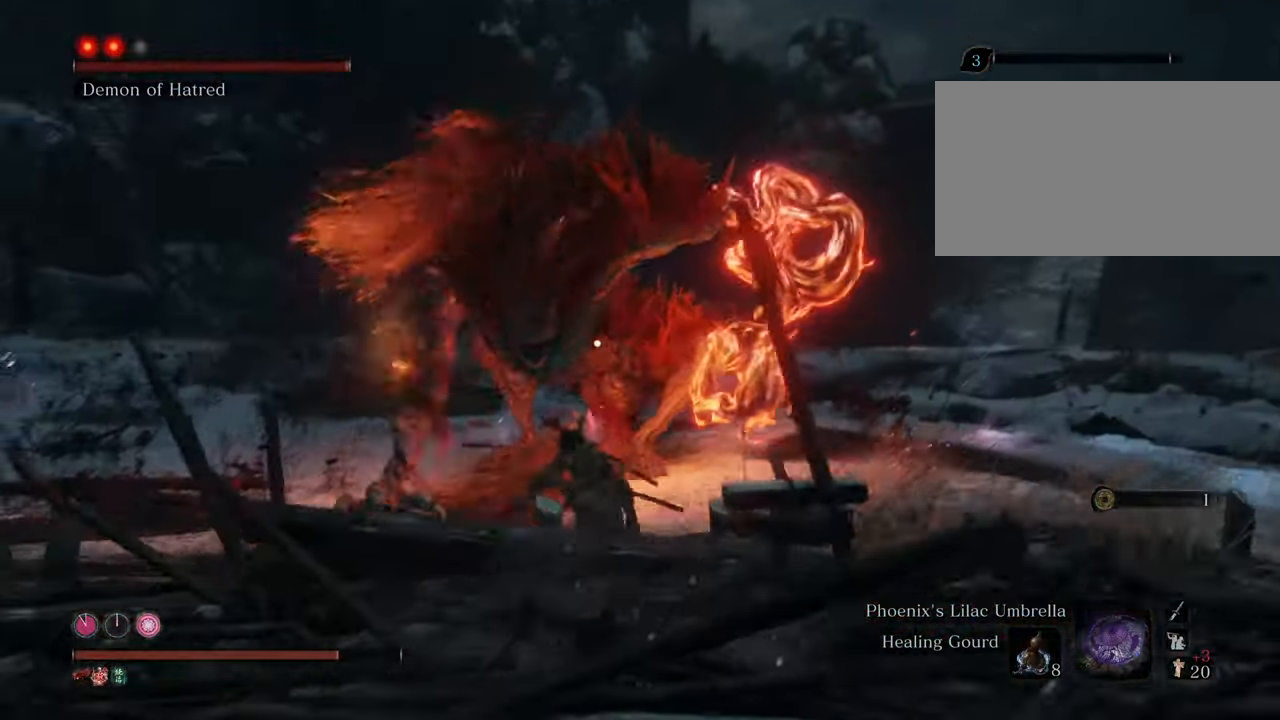
{"keys": ["shift", "w"], "mouse": [], "events": [[17, "shift", "down"]]}
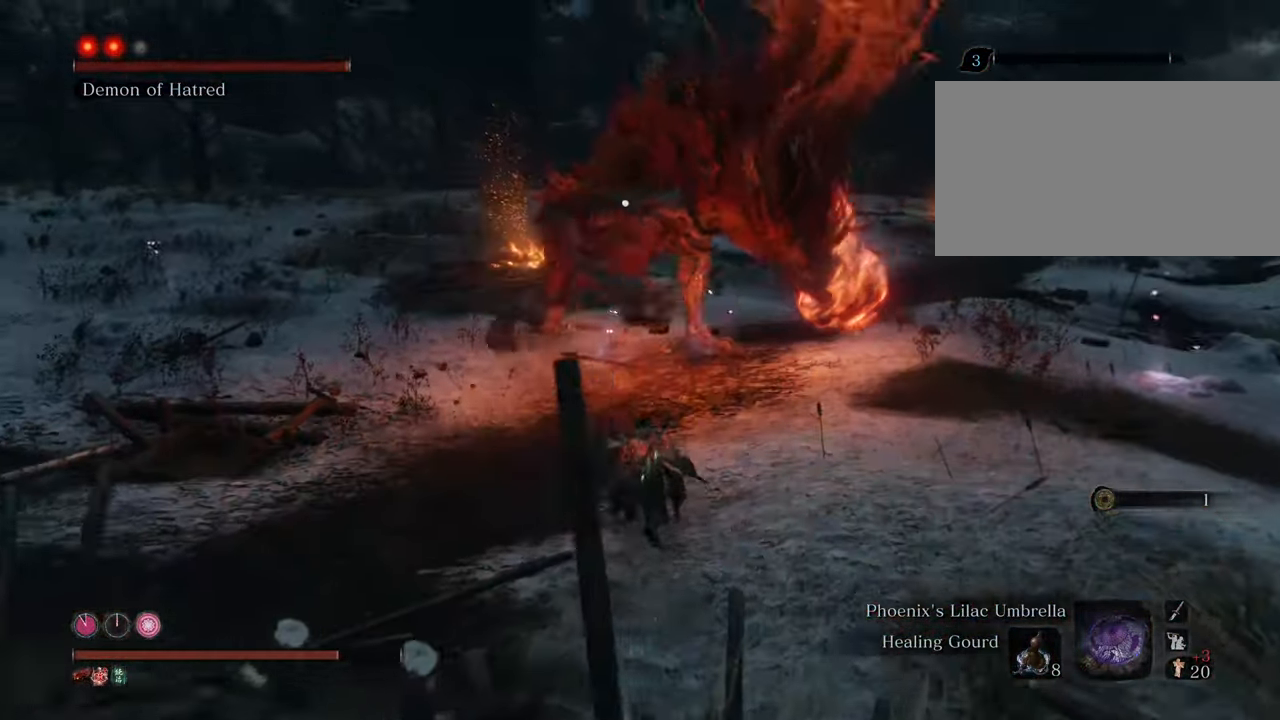
{"keys": ["shift", "w"], "mouse": [], "events": []}
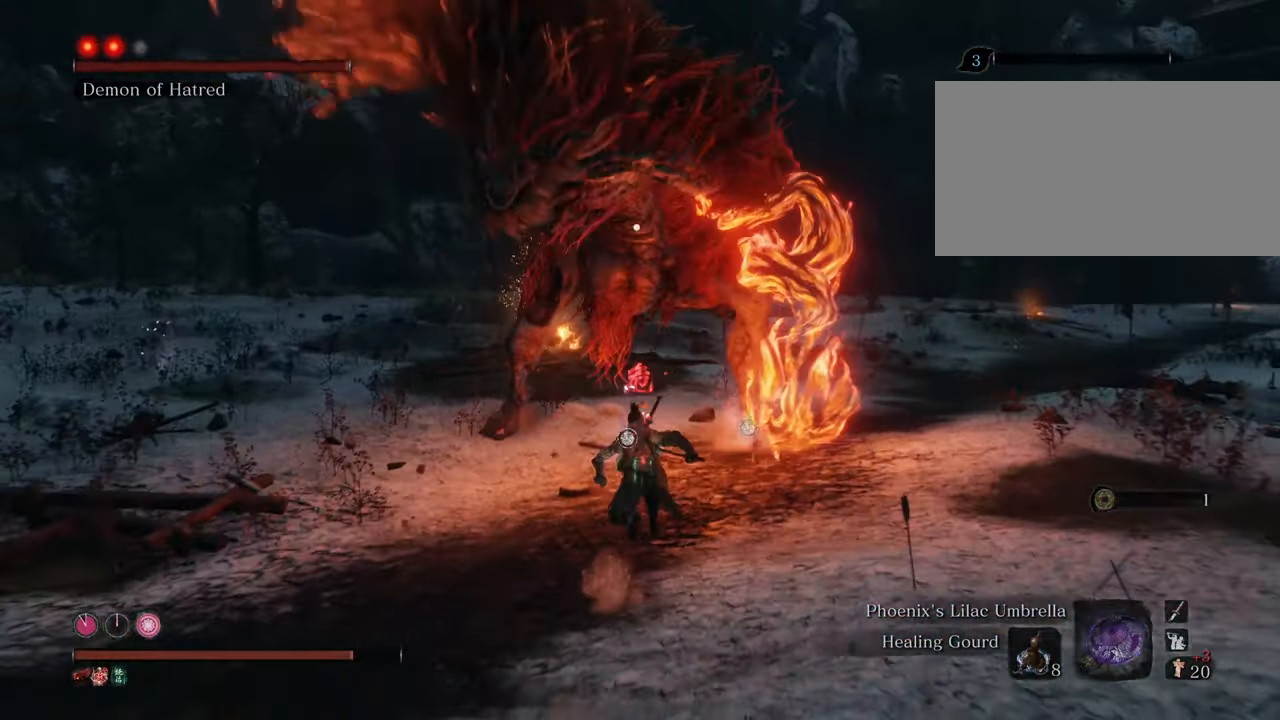
{"keys": ["d", "w"], "mouse": [], "events": [[50, "d", "down"], [150, "shift", "up"], [150, "space", "down"], [334, "space", "up"]]}